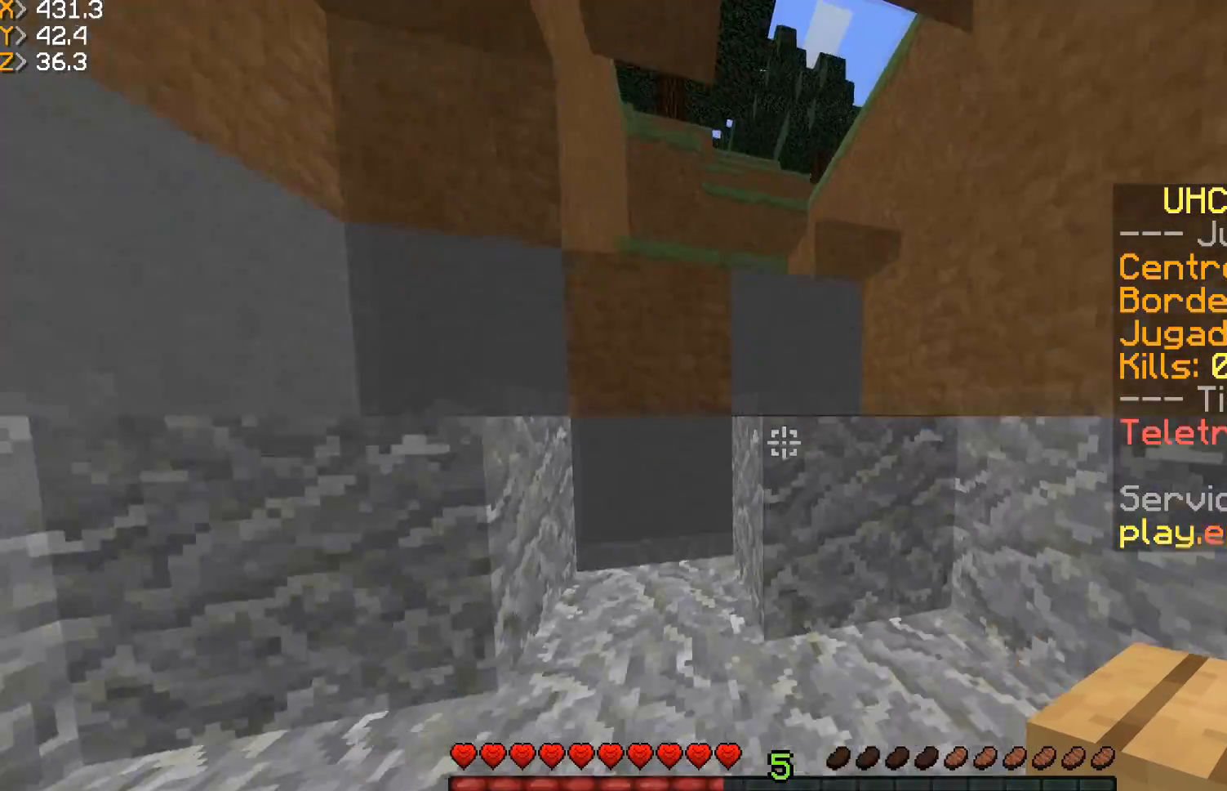
Gameplay with keyboard and mouse; each line is a JSON object with the keys and mouse buttons held at the frame after it. "events" lists presses ("down") and releases ("up") of "a", "d", "s", "w", "mouse_left" and "mouse_right" between this image and that frame as [ms after this image, input, new state], when the widget could be followed in between. "mouse_left", "mouse_right" = the "left", "right" buttons of the "mouse" list. No other keys are recorded. Fast repeated clicks can show as one long hold. Mouse movement is not recorded.
{"keys": ["d", "w"], "mouse": [], "events": [[233, "d", "down"]]}
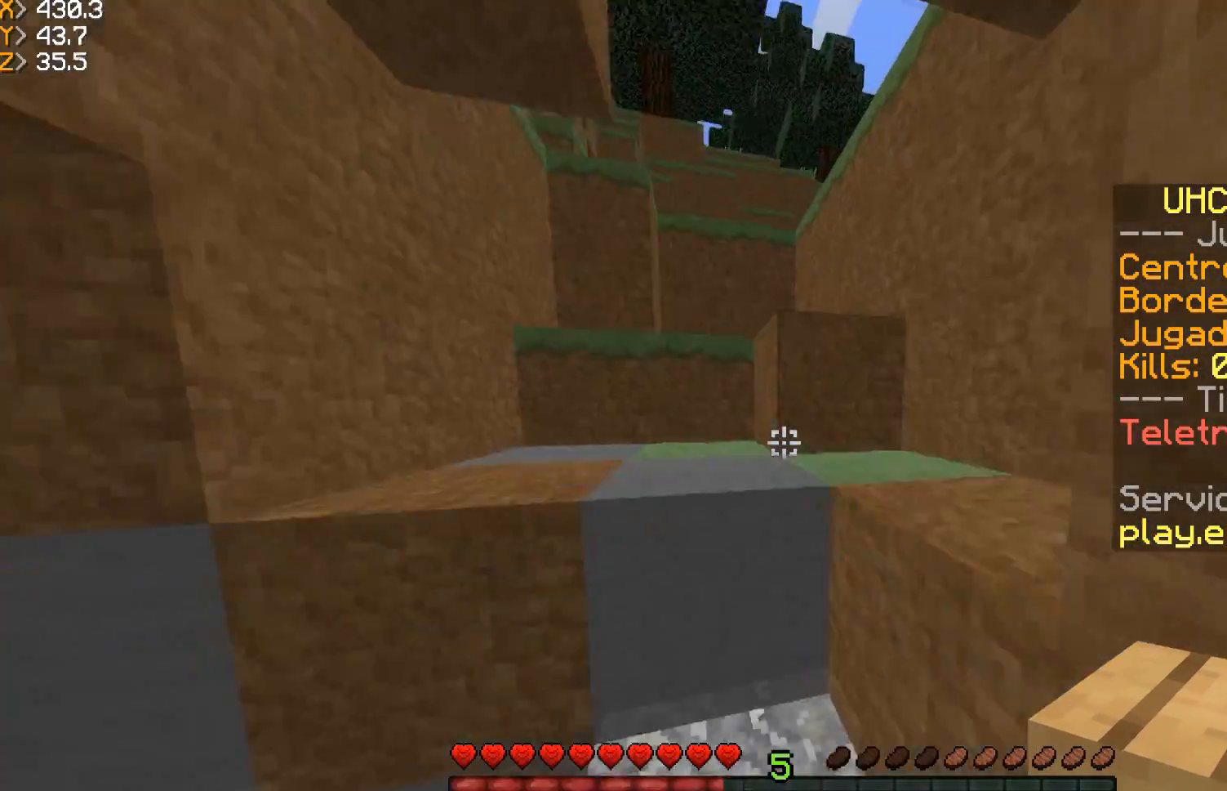
{"keys": ["d", "w"], "mouse": [], "events": [[34, "a", "down"], [34, "d", "up"], [101, "a", "up"], [434, "d", "down"]]}
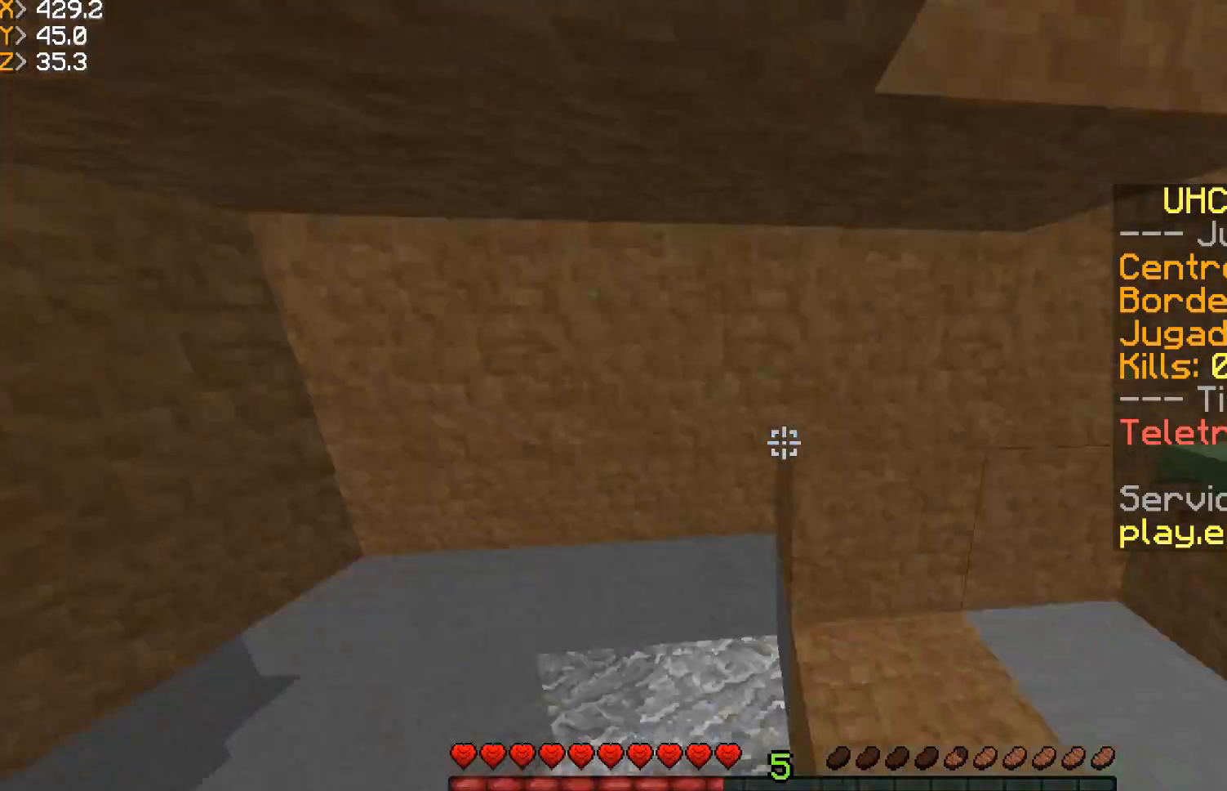
{"keys": ["d", "s"], "mouse": ["left", "right"], "events": [[33, "w", "up"], [67, "mouse_left", "down"], [67, "mouse_right", "down"], [133, "s", "down"]]}
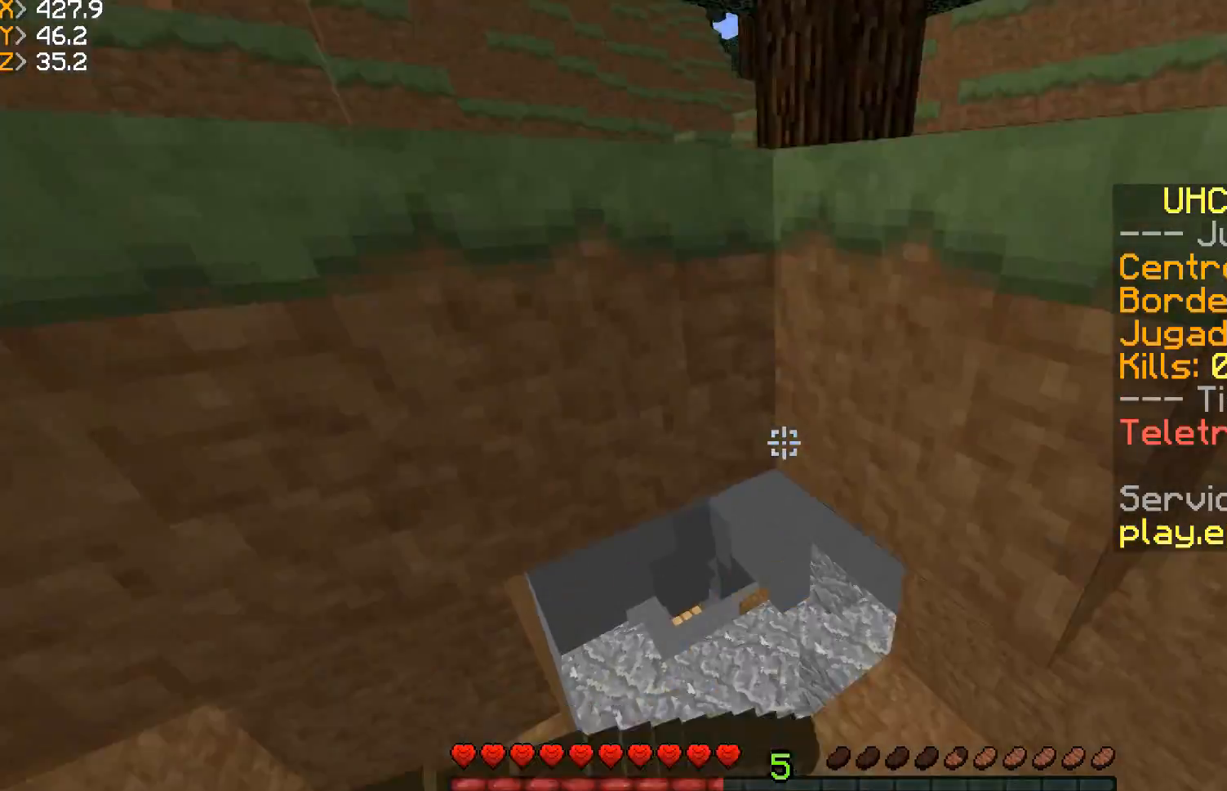
{"keys": ["d", "s"], "mouse": ["left", "right"], "events": []}
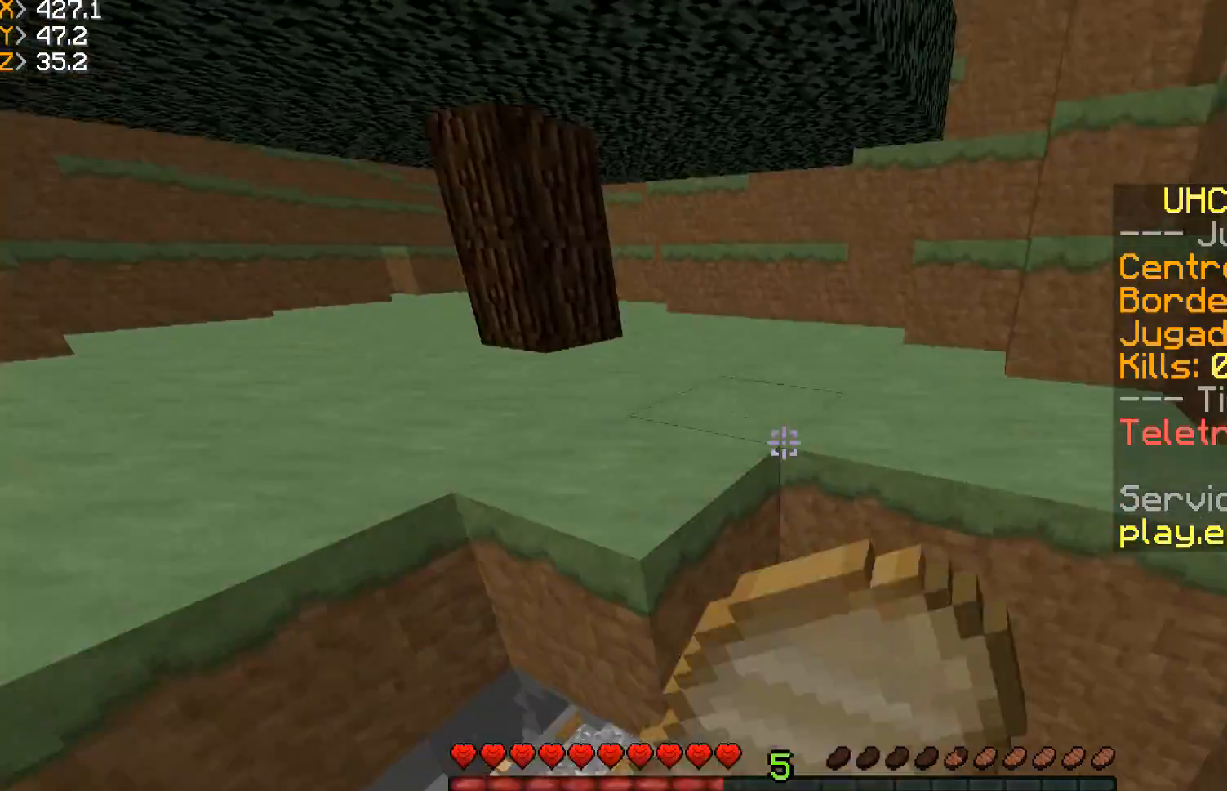
{"keys": ["d", "w"], "mouse": ["left", "right"], "events": [[267, "s", "up"], [367, "w", "down"]]}
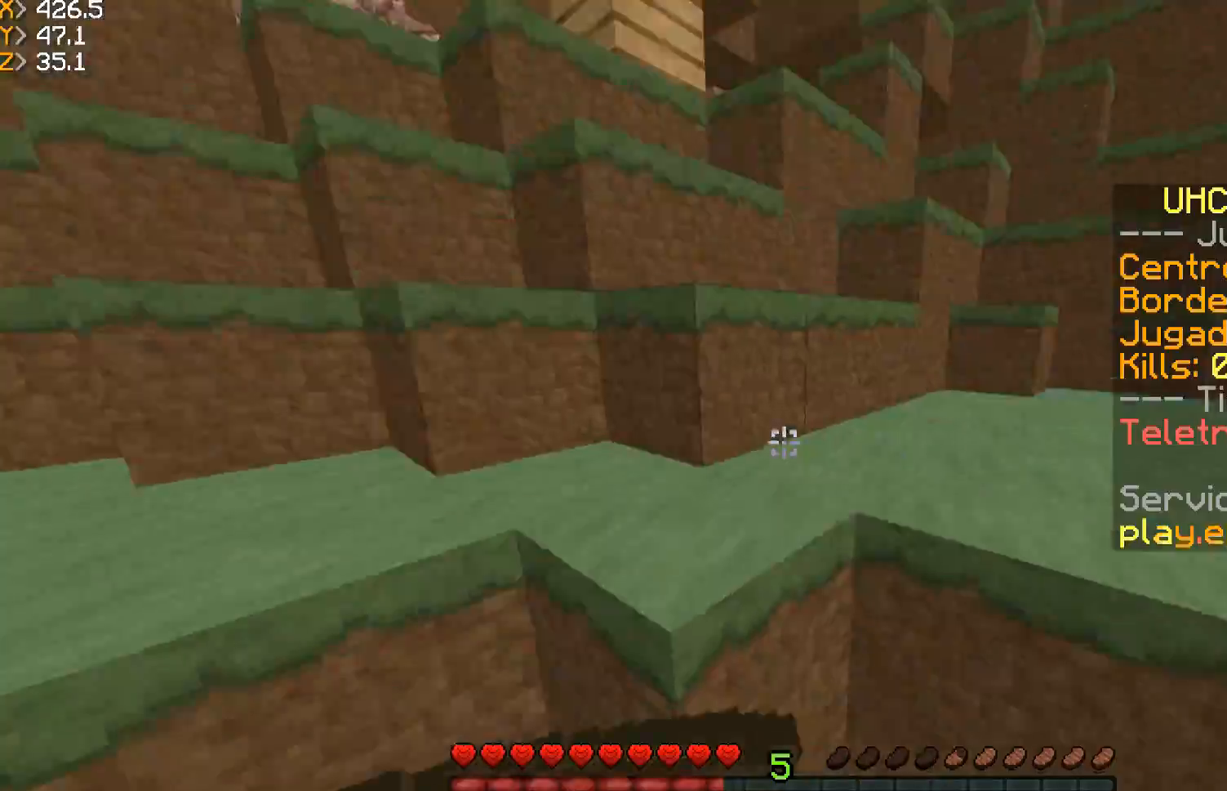
{"keys": ["w"], "mouse": [], "events": [[201, "d", "up"], [468, "mouse_left", "up"], [501, "mouse_right", "up"]]}
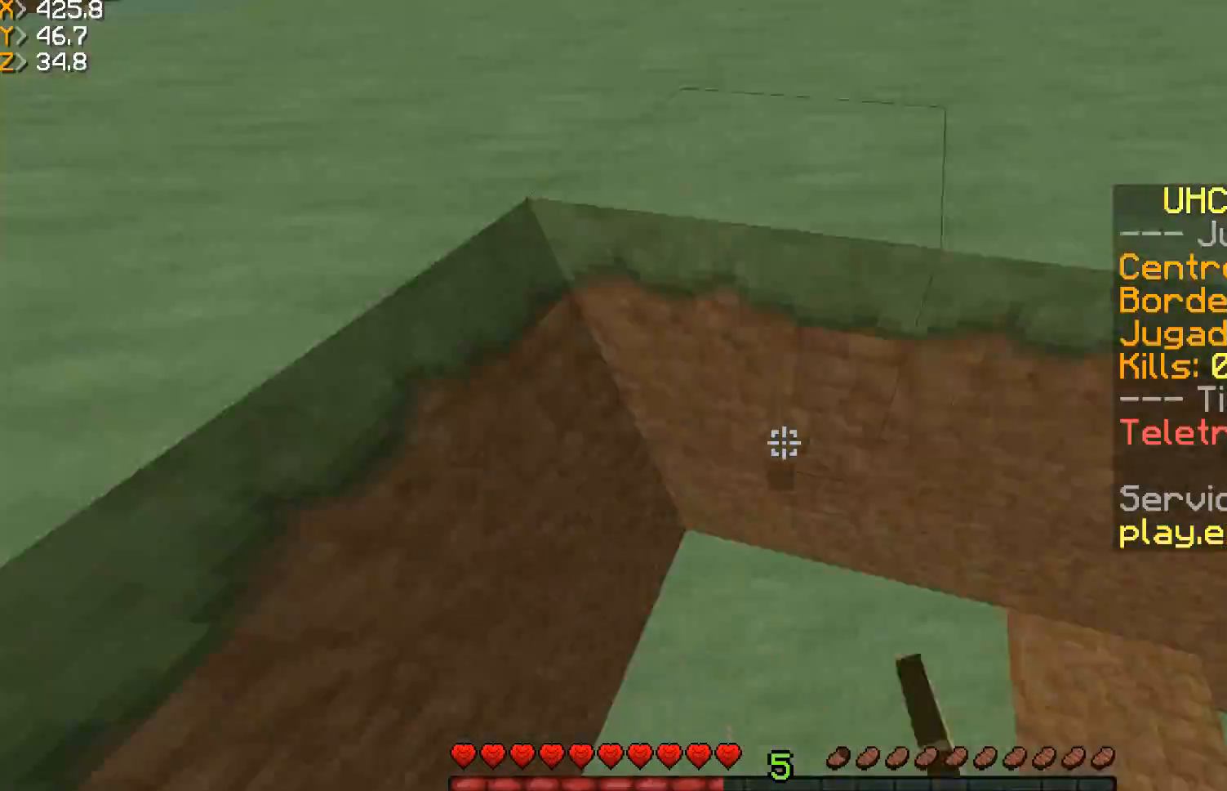
{"keys": ["a", "w"], "mouse": [], "events": [[100, "mouse_right", "down"], [233, "w", "up"], [267, "mouse_right", "up"], [334, "w", "down"], [467, "a", "down"]]}
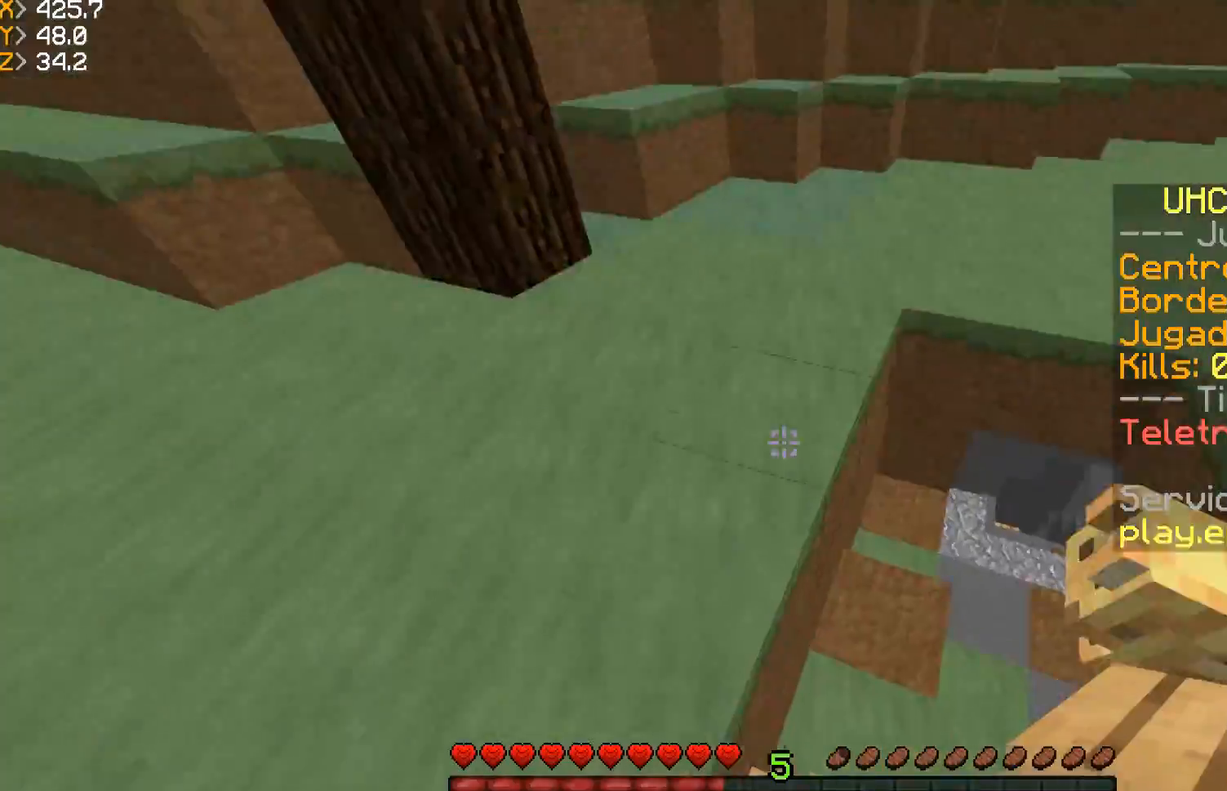
{"keys": ["w"], "mouse": [], "events": [[367, "a", "up"]]}
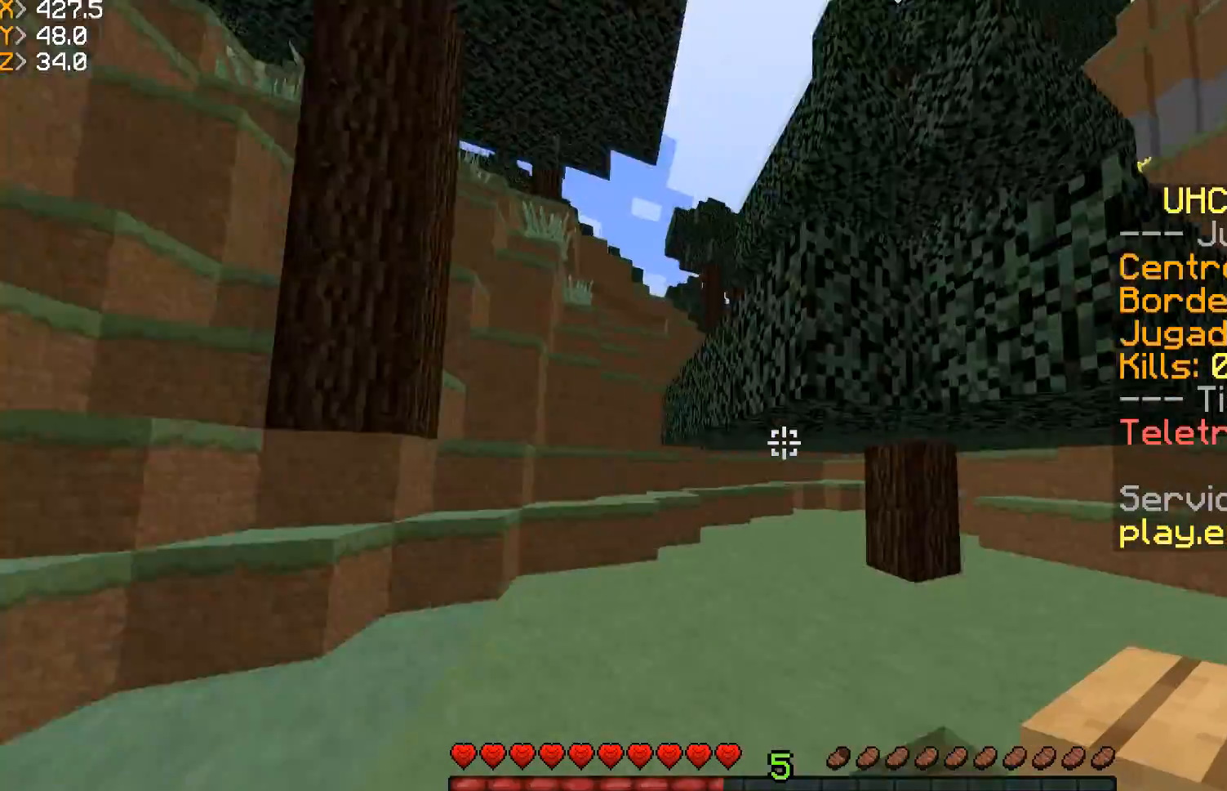
{"keys": ["d", "w"], "mouse": [], "events": [[133, "a", "down"], [434, "a", "up"], [467, "d", "down"]]}
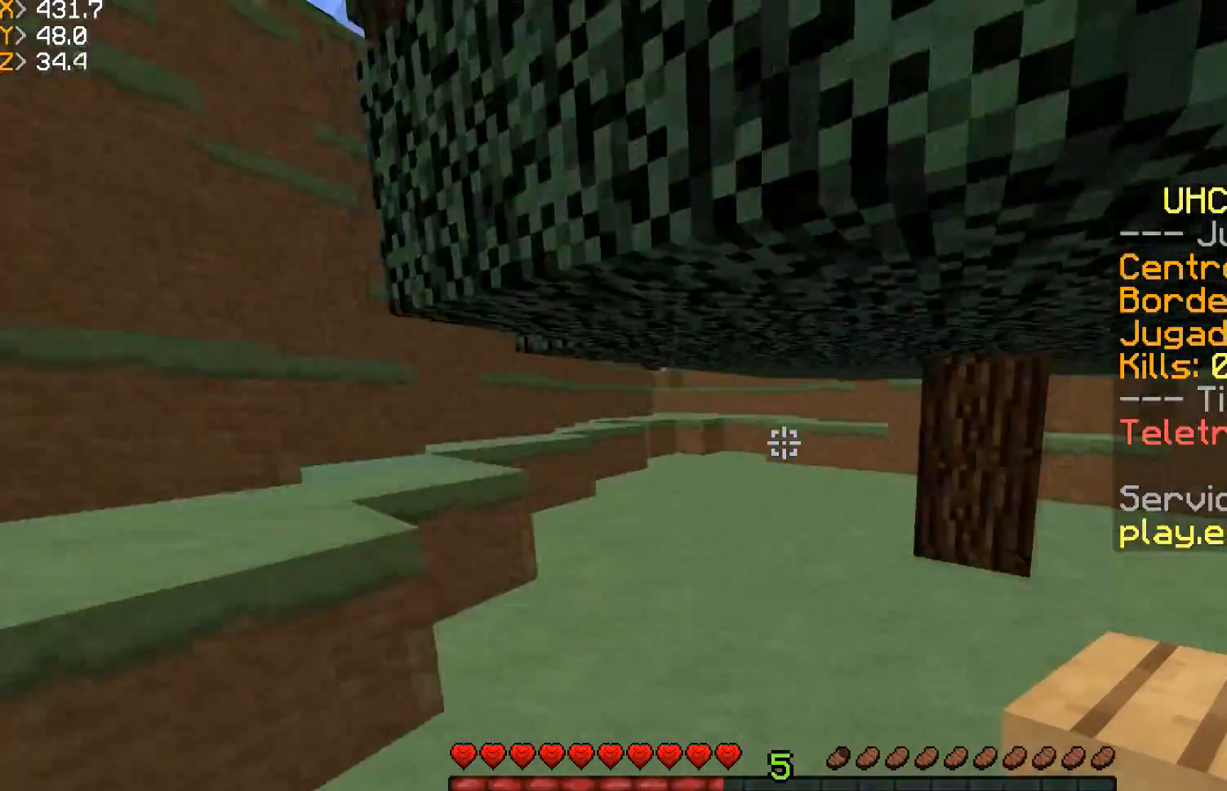
{"keys": ["w"], "mouse": [], "events": [[101, "d", "up"]]}
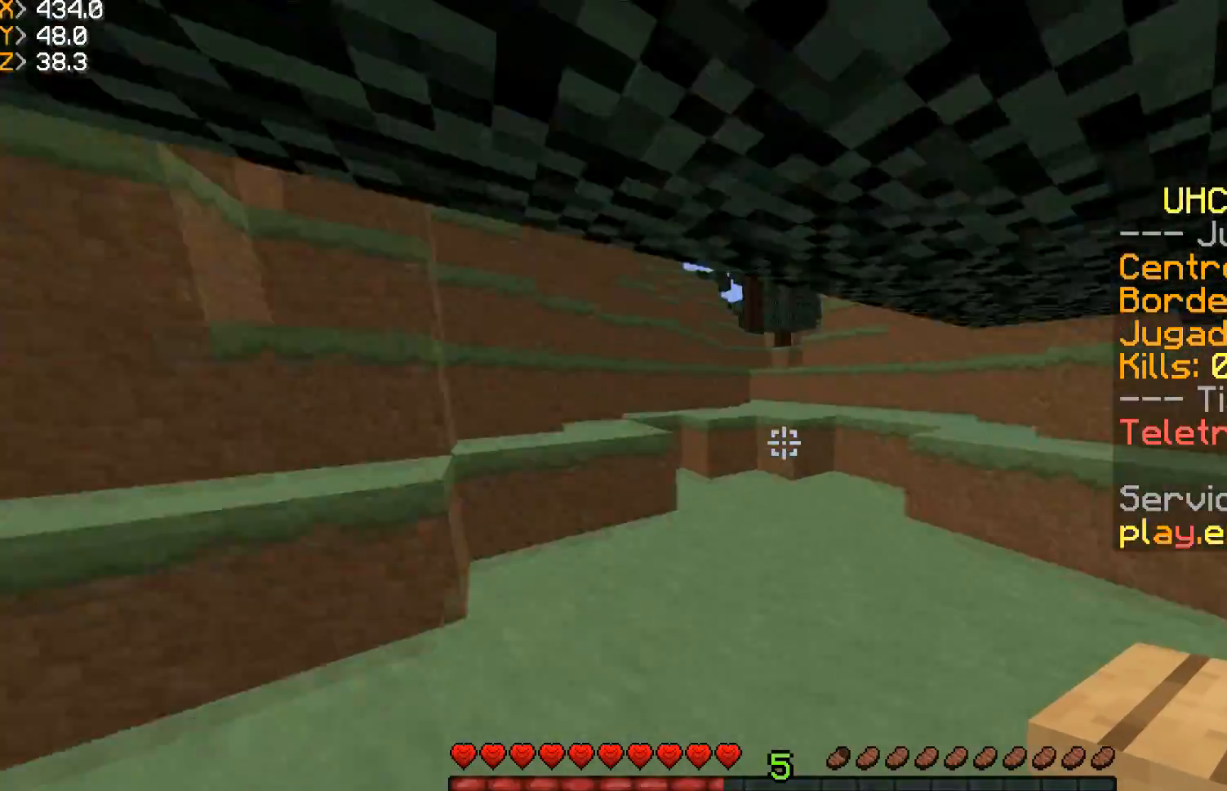
{"keys": ["w"], "mouse": [], "events": []}
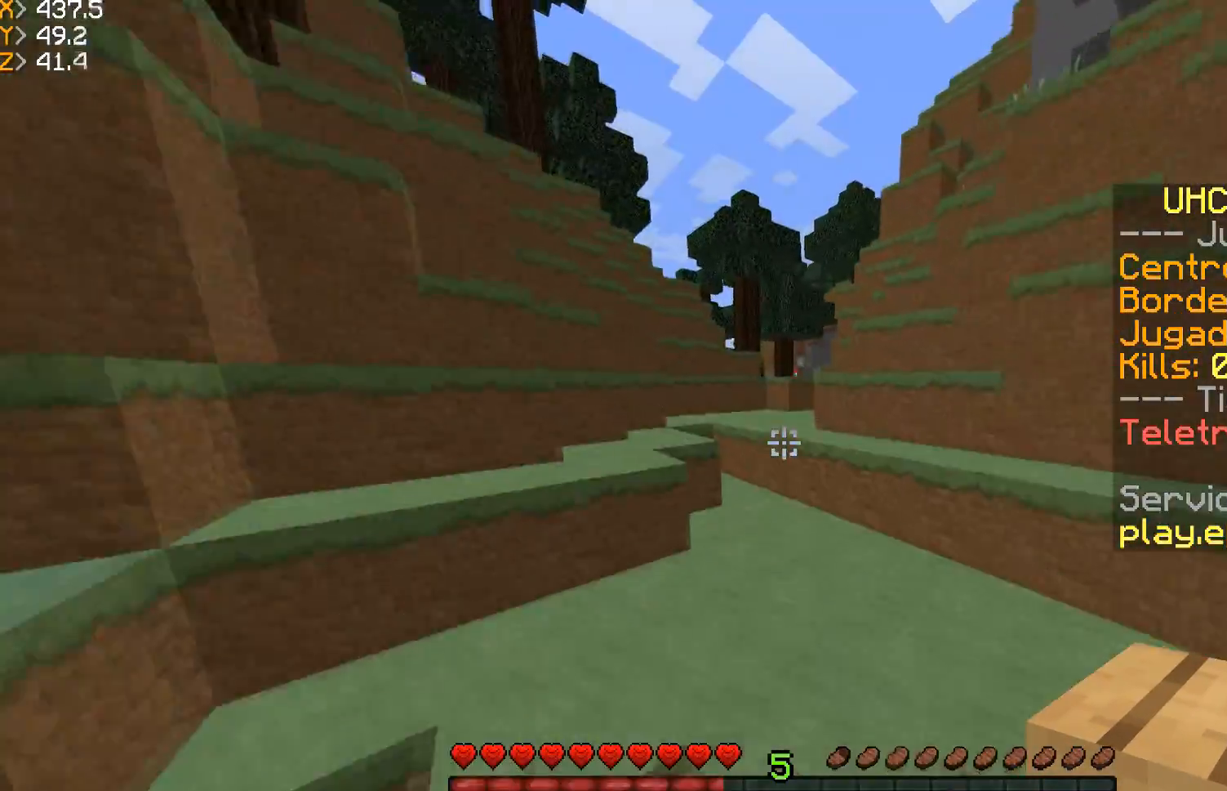
{"keys": ["w"], "mouse": [], "events": []}
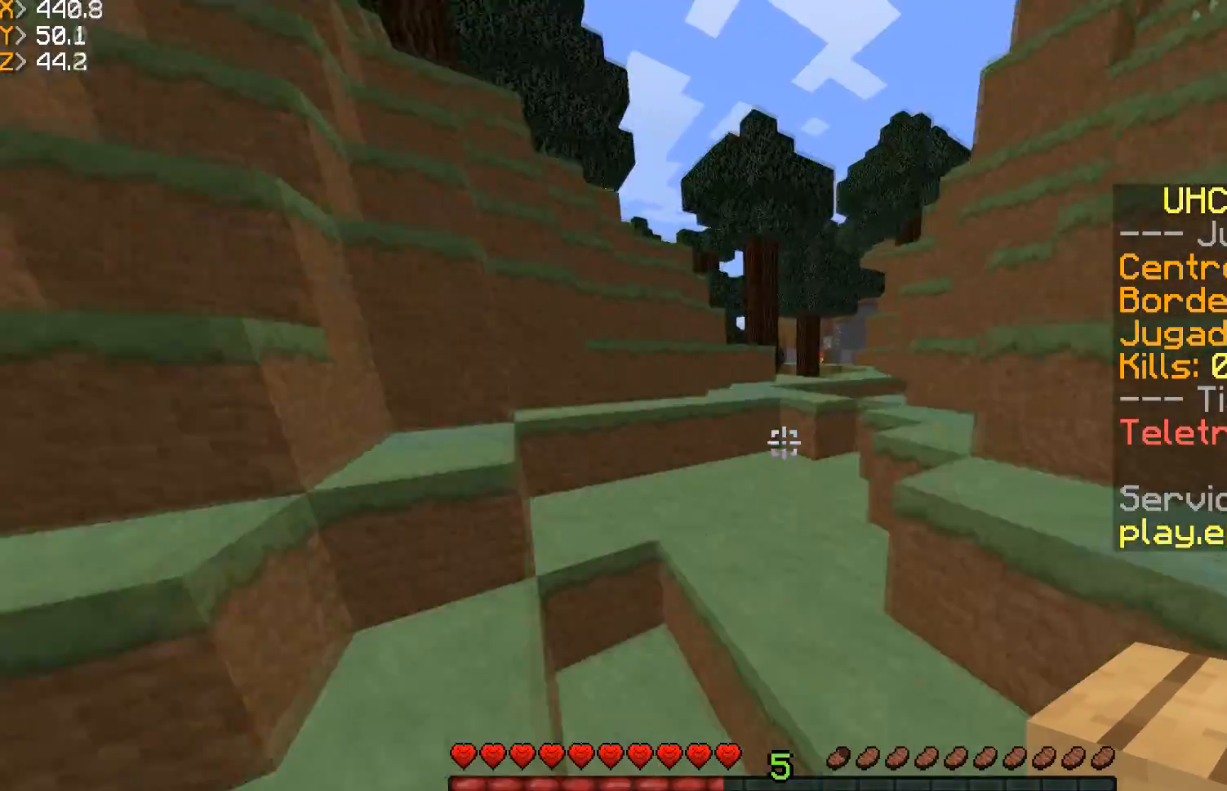
{"keys": ["w"], "mouse": [], "events": []}
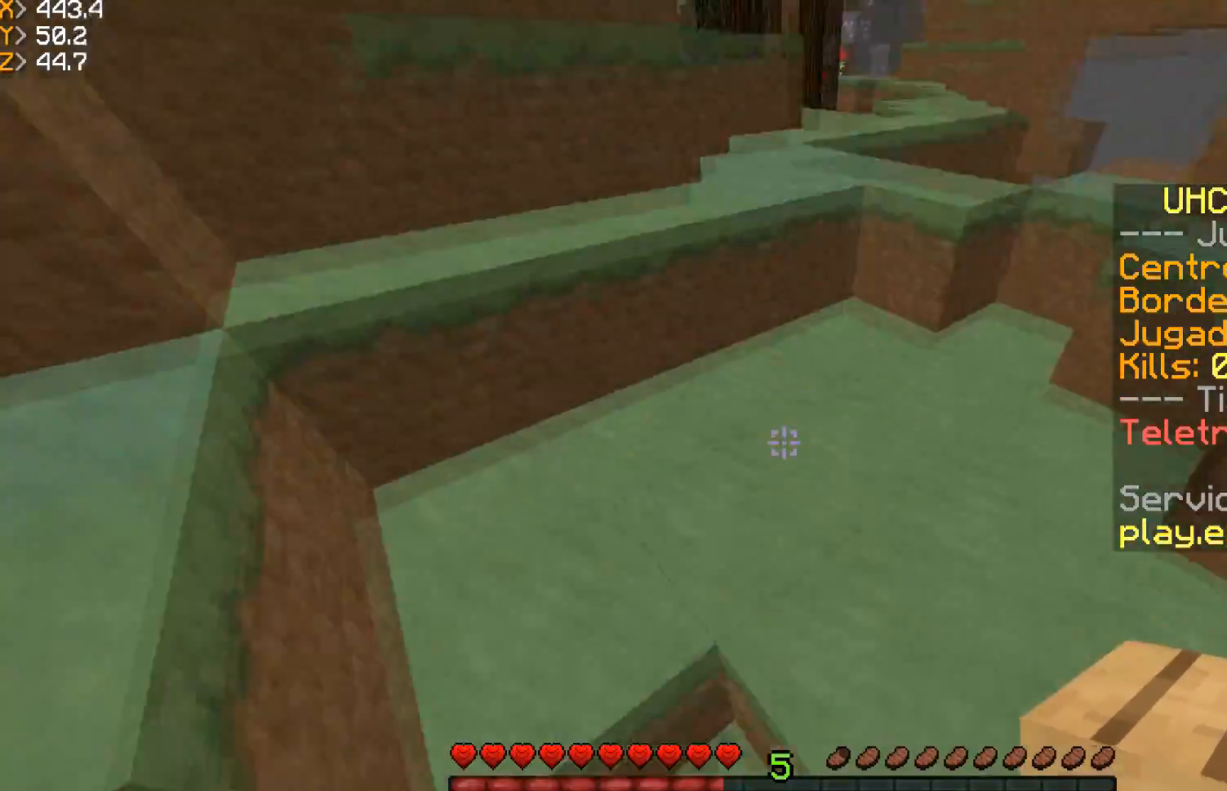
{"keys": ["w"], "mouse": [], "events": [[134, "mouse_right", "down"], [300, "mouse_right", "up"]]}
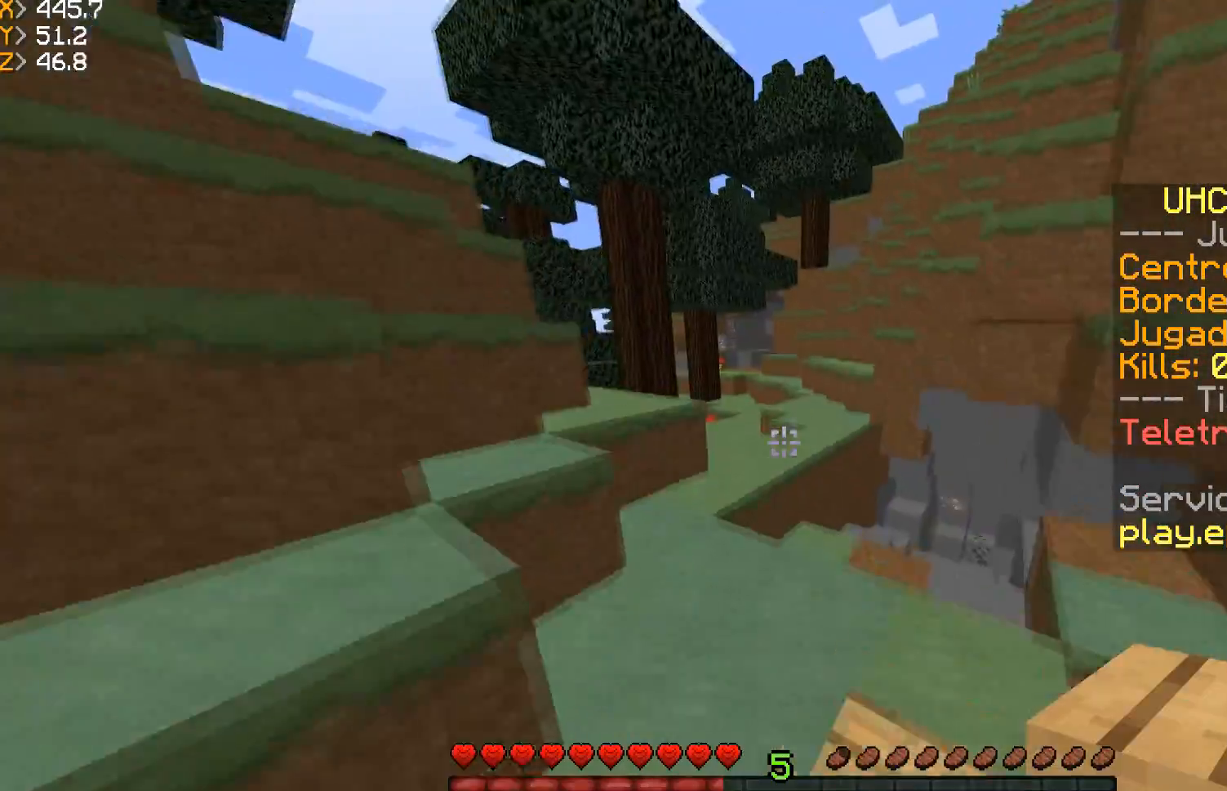
{"keys": ["d", "w"], "mouse": [], "events": [[467, "d", "down"]]}
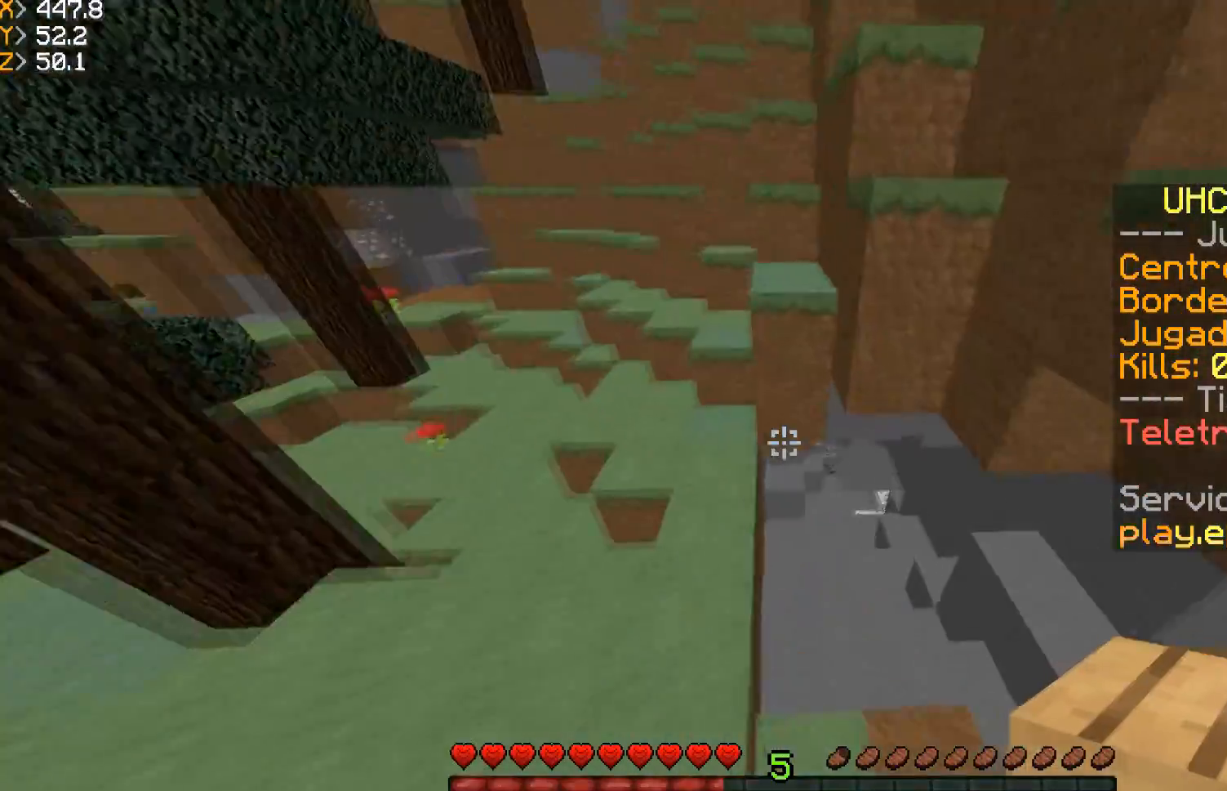
{"keys": ["d", "w"], "mouse": [], "events": []}
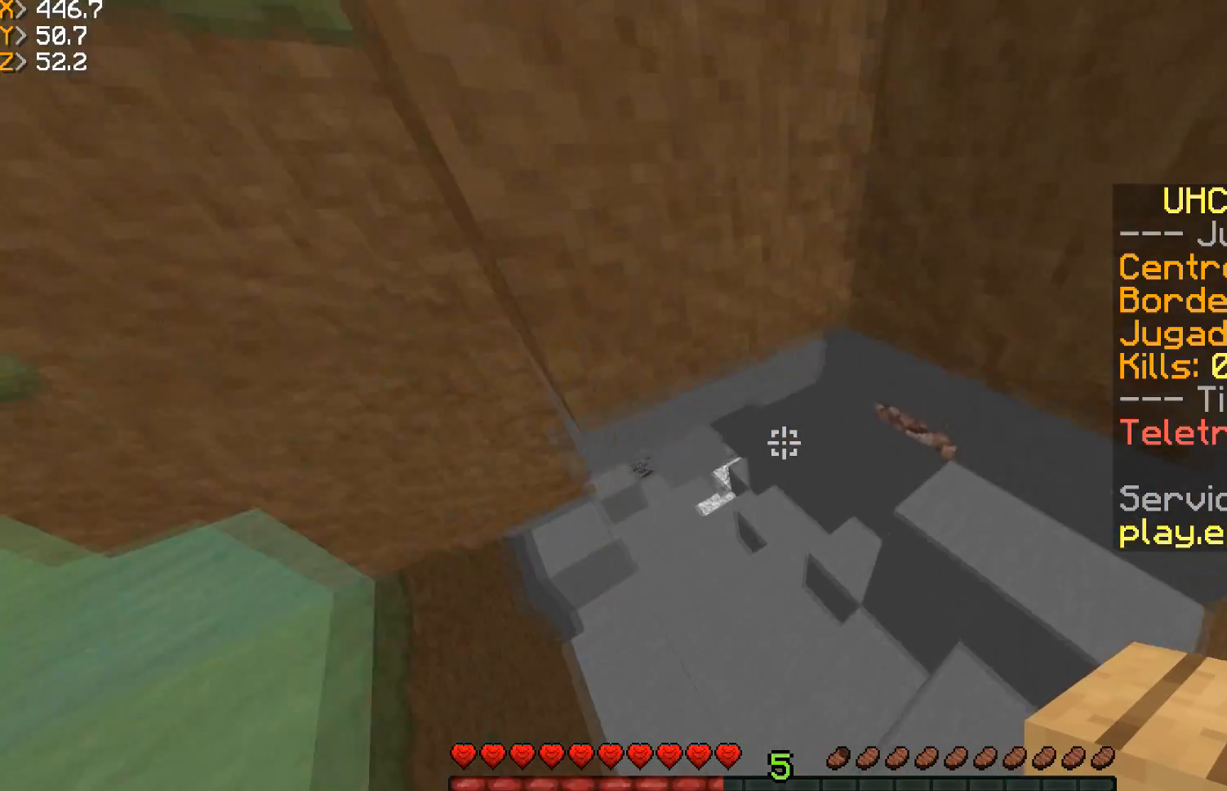
{"keys": ["a", "w"], "mouse": [], "events": [[166, "a", "down"], [200, "d", "up"]]}
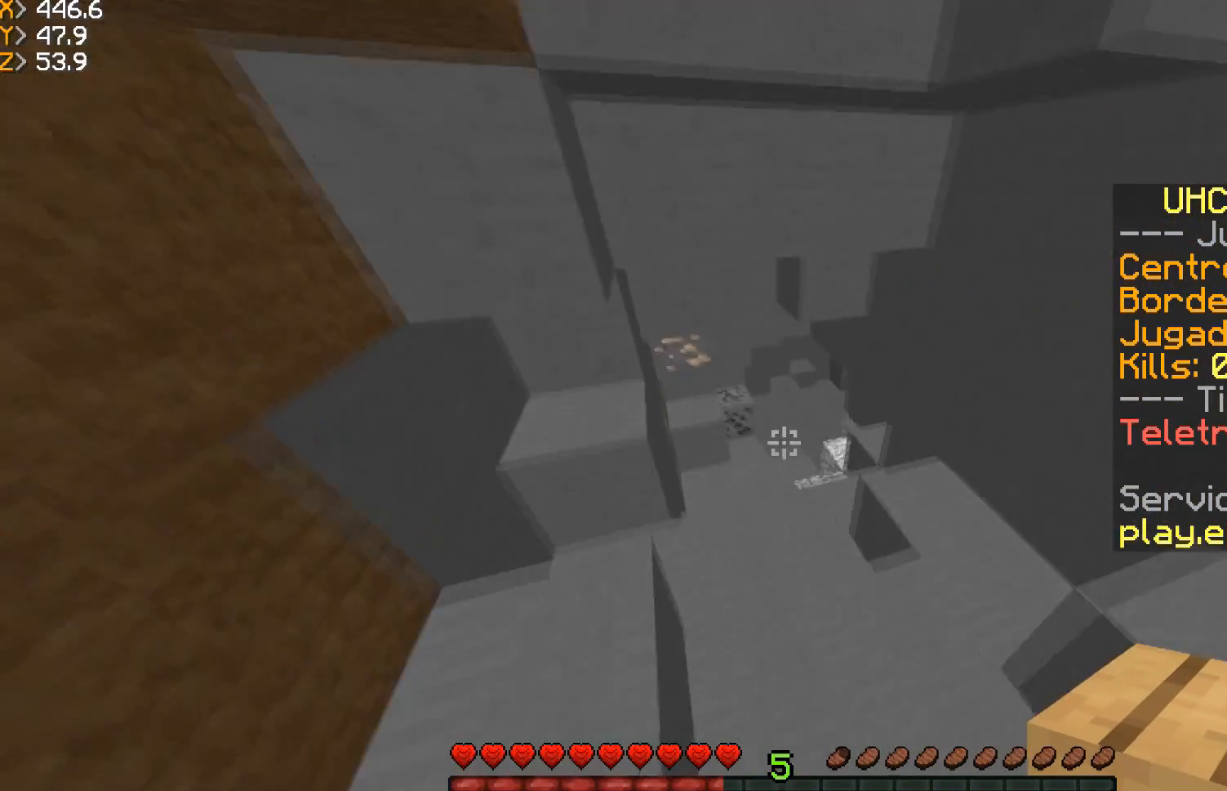
{"keys": ["w"], "mouse": [], "events": [[33, "a", "up"]]}
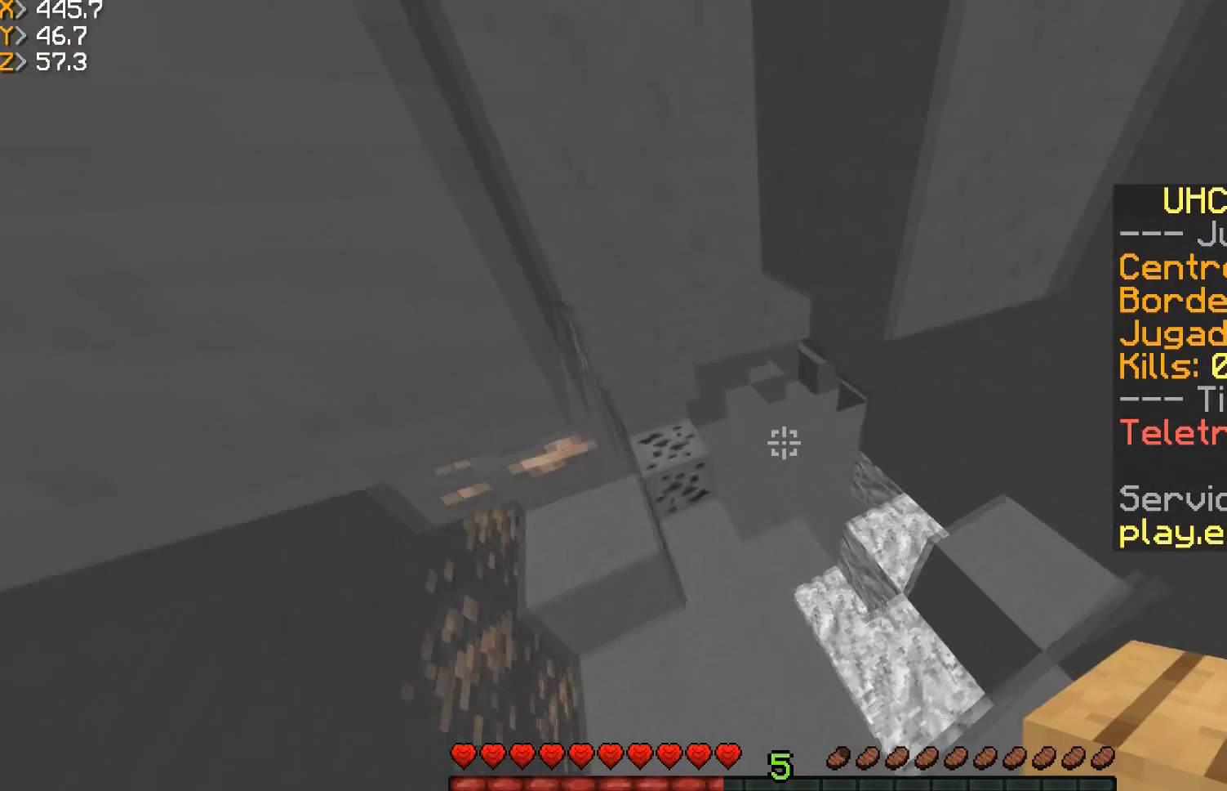
{"keys": ["a", "w"], "mouse": [], "events": [[367, "a", "down"]]}
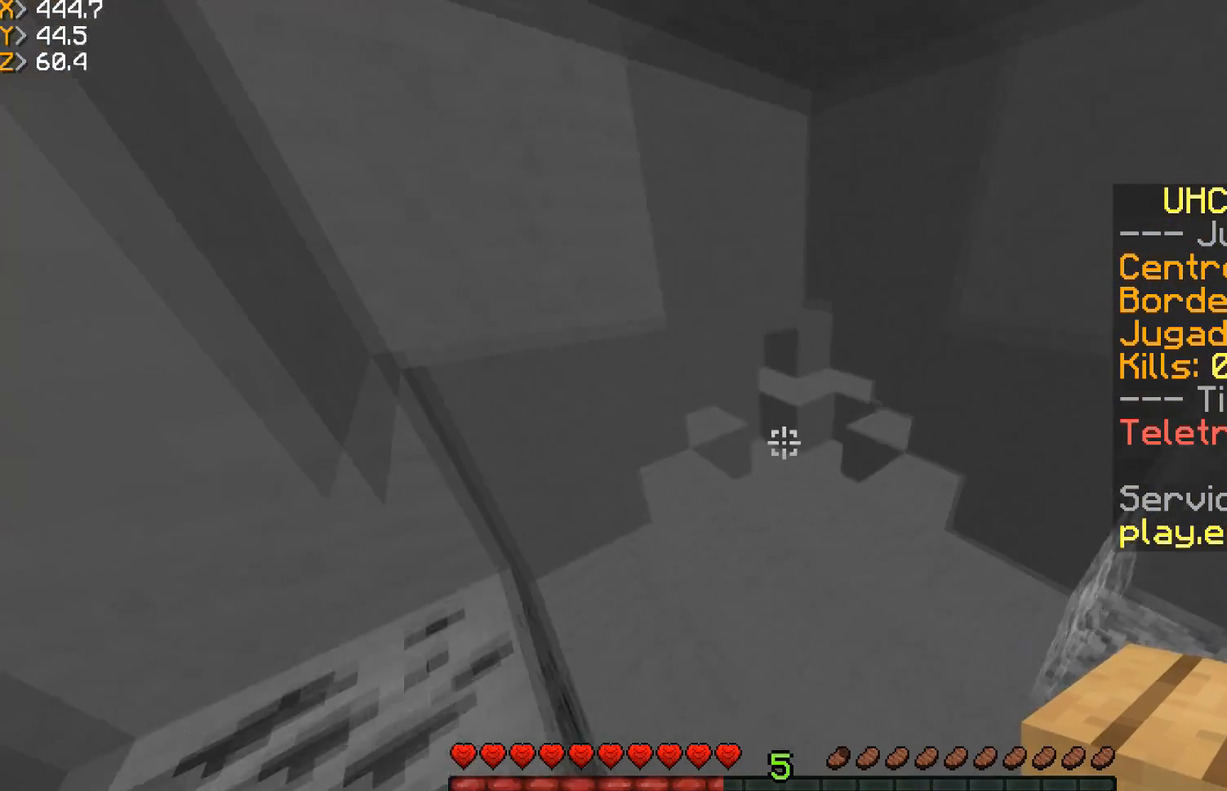
{"keys": ["d", "w"], "mouse": [], "events": [[33, "a", "up"], [467, "d", "down"]]}
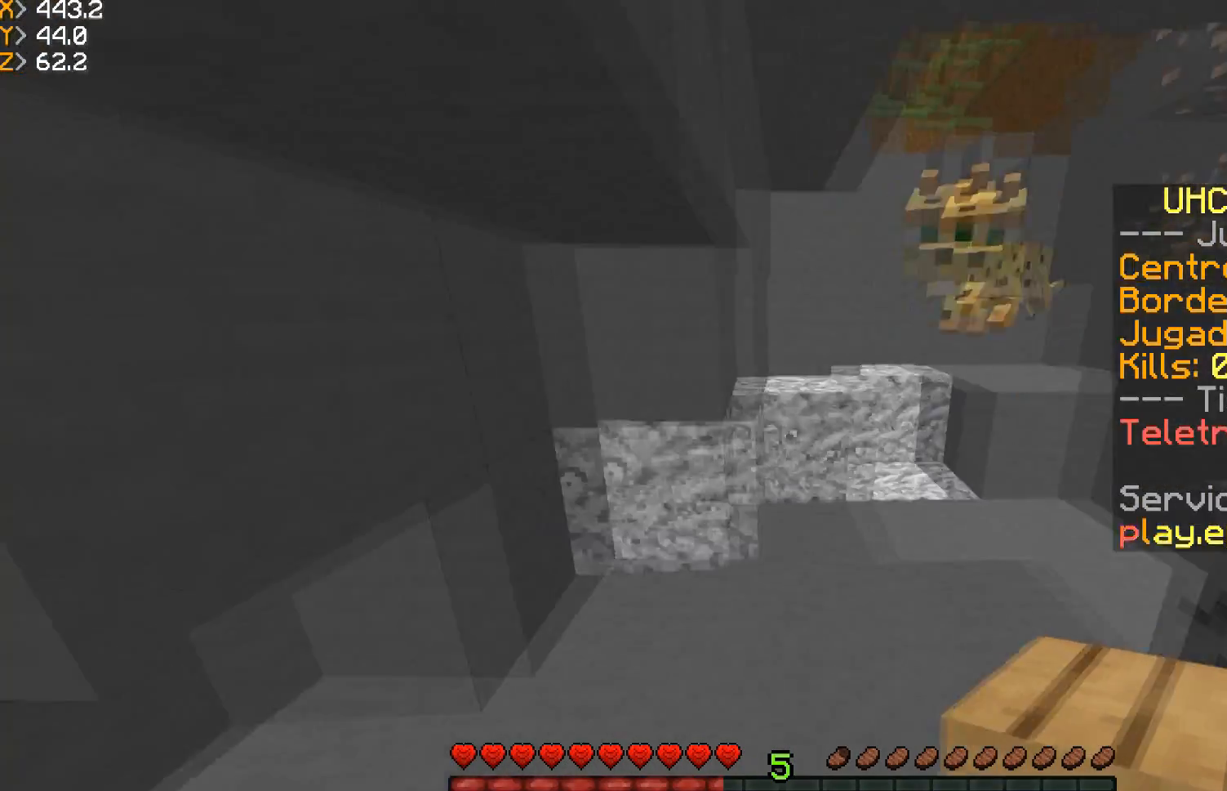
{"keys": [], "mouse": [], "events": [[200, "d", "up"], [266, "w", "up"]]}
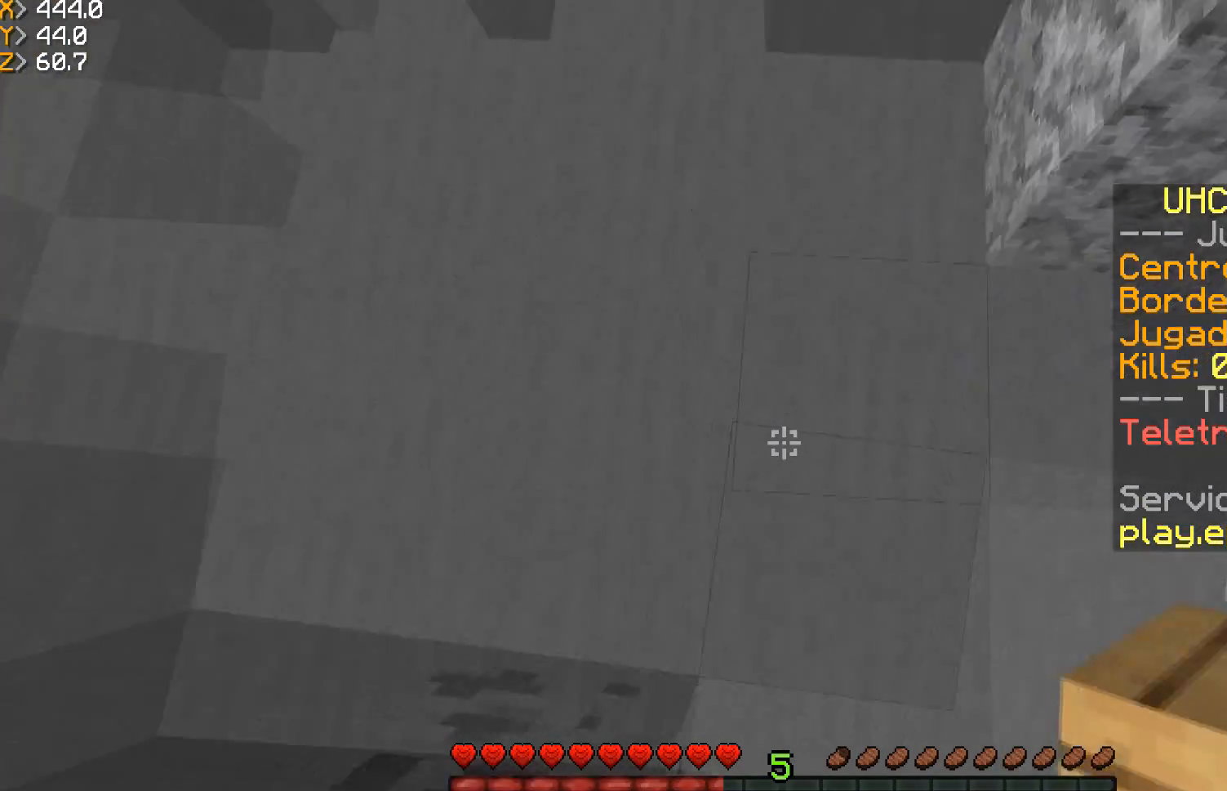
{"keys": ["w"], "mouse": [], "events": [[100, "a", "down"], [100, "w", "down"], [434, "a", "up"]]}
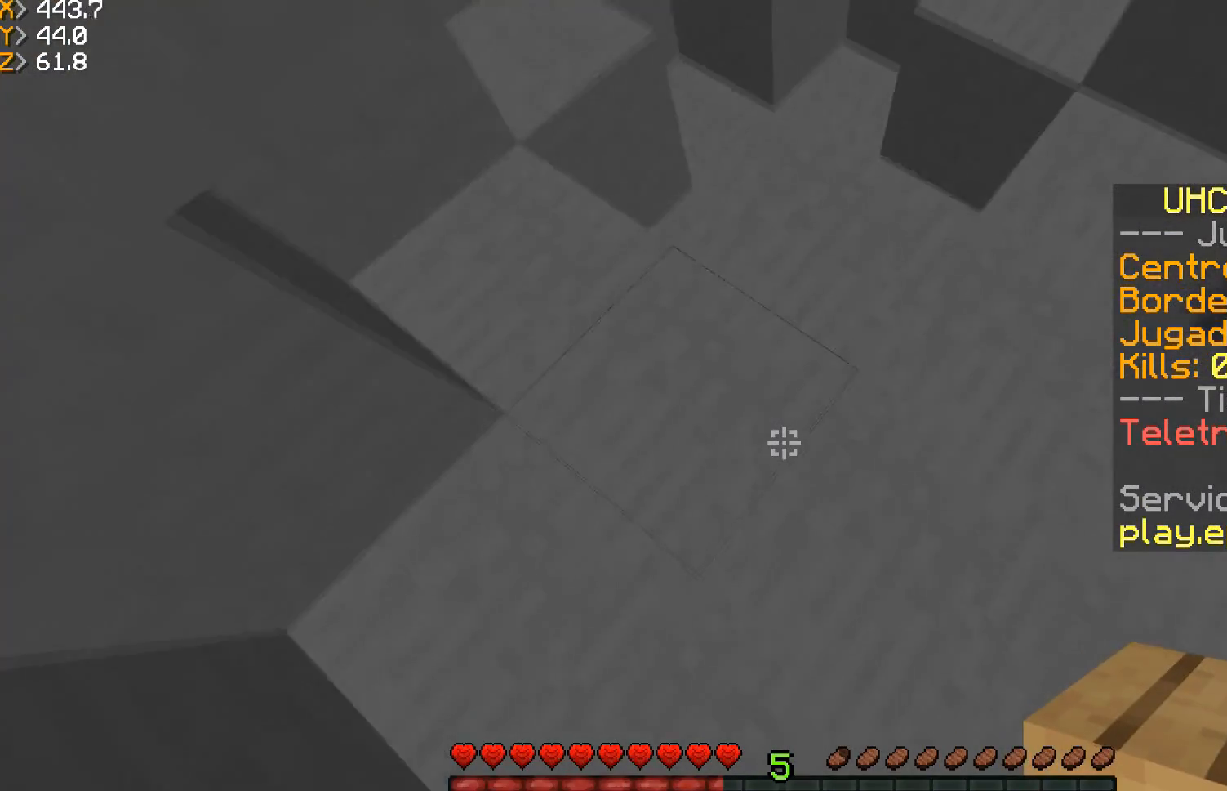
{"keys": ["w"], "mouse": [], "events": []}
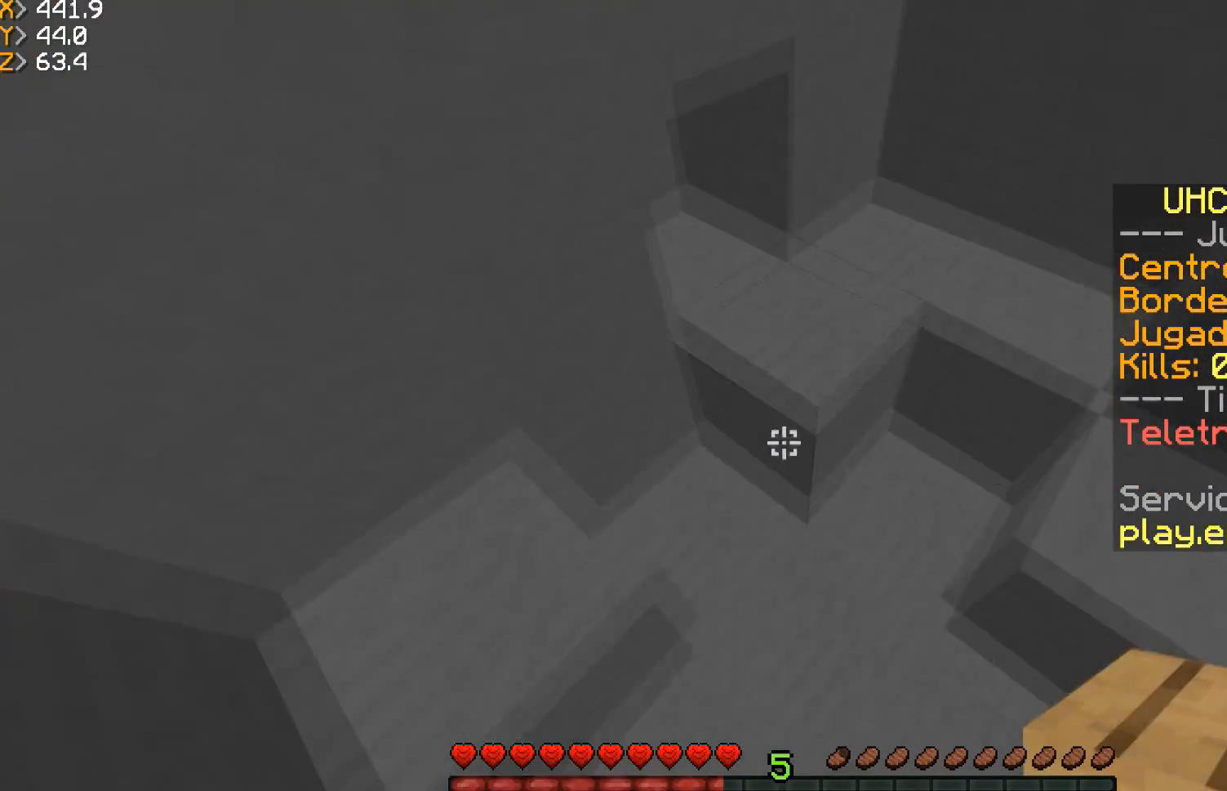
{"keys": [], "mouse": [], "events": [[67, "w", "up"], [200, "d", "down"], [200, "w", "down"], [501, "d", "up"], [501, "w", "up"]]}
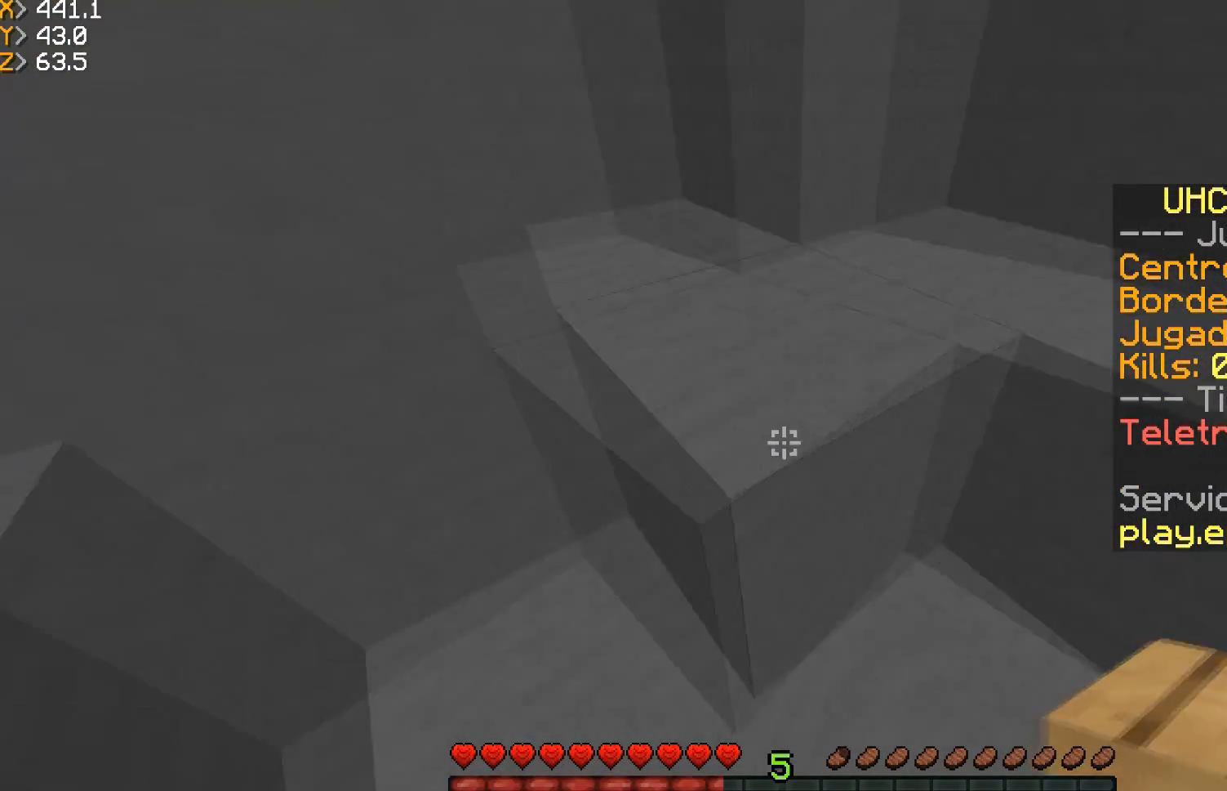
{"keys": ["a", "d", "w"], "mouse": [], "events": [[367, "d", "down"], [467, "w", "down"], [500, "a", "down"]]}
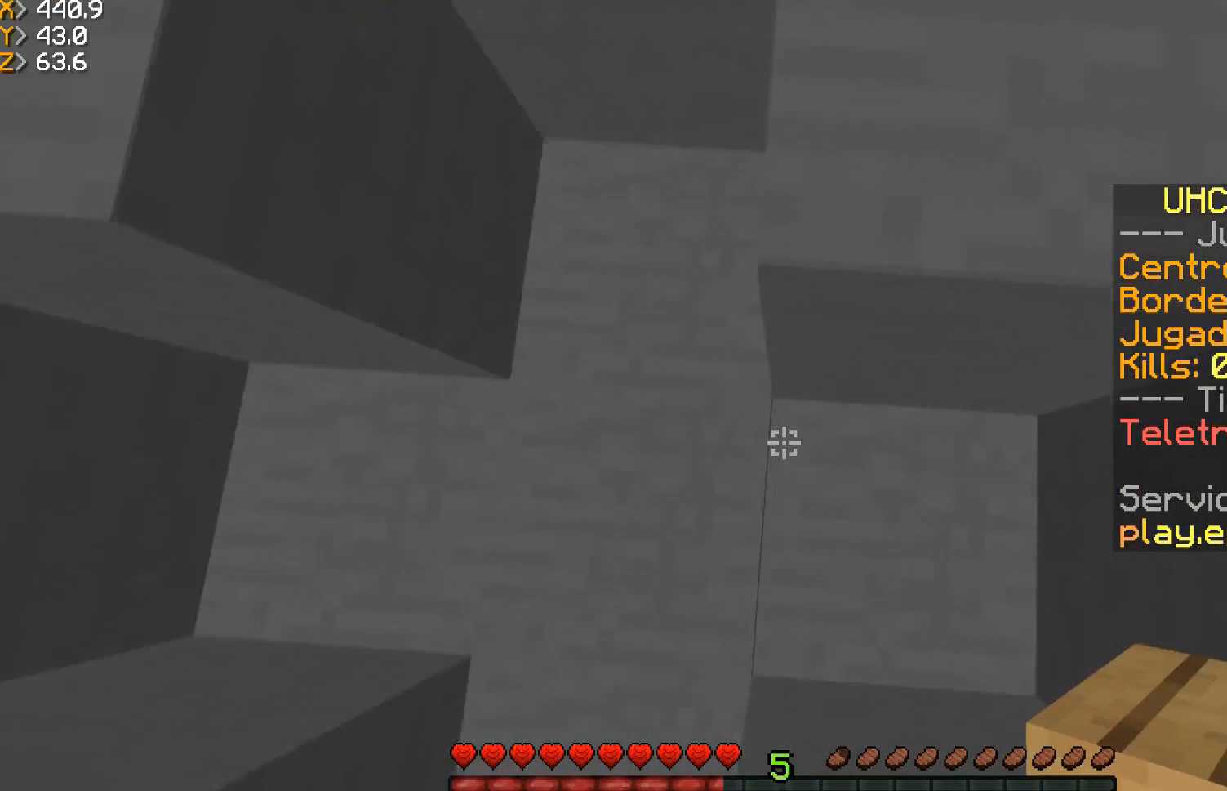
{"keys": [], "mouse": [], "events": [[33, "d", "up"], [267, "a", "up"], [267, "w", "up"]]}
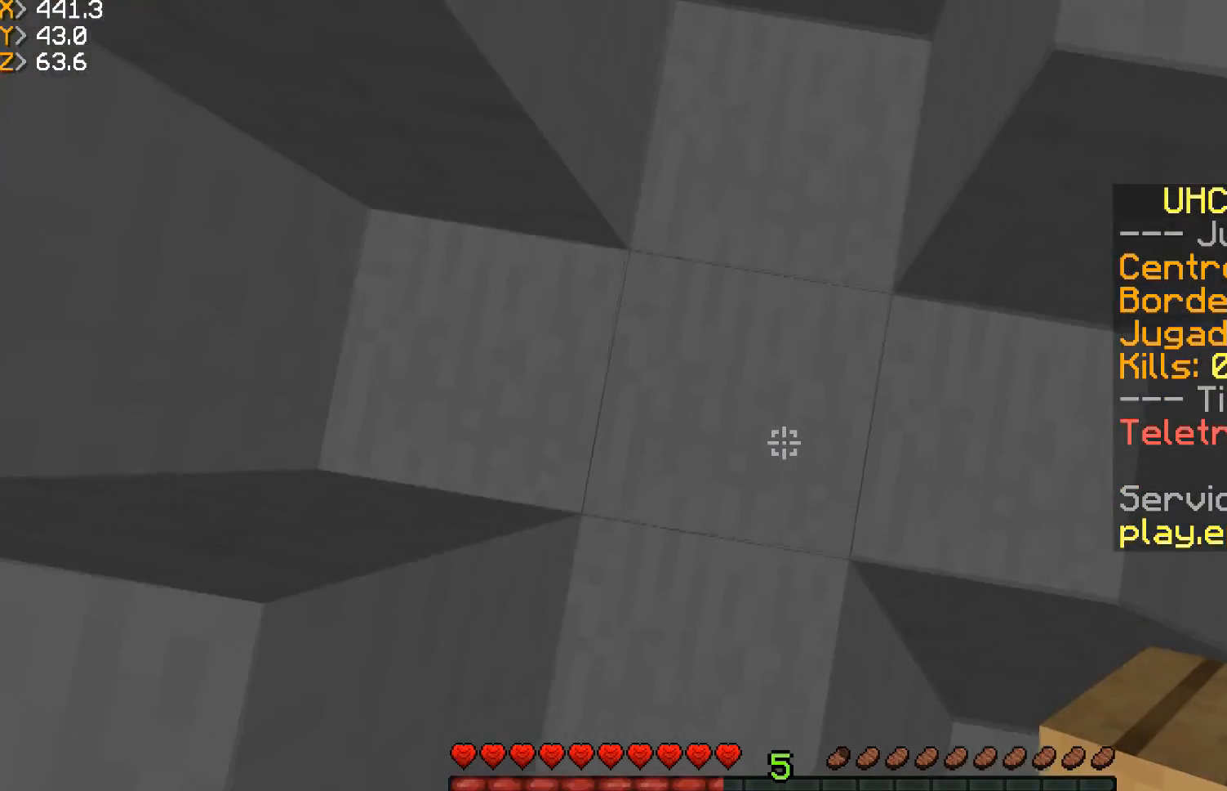
{"keys": [], "mouse": [], "events": []}
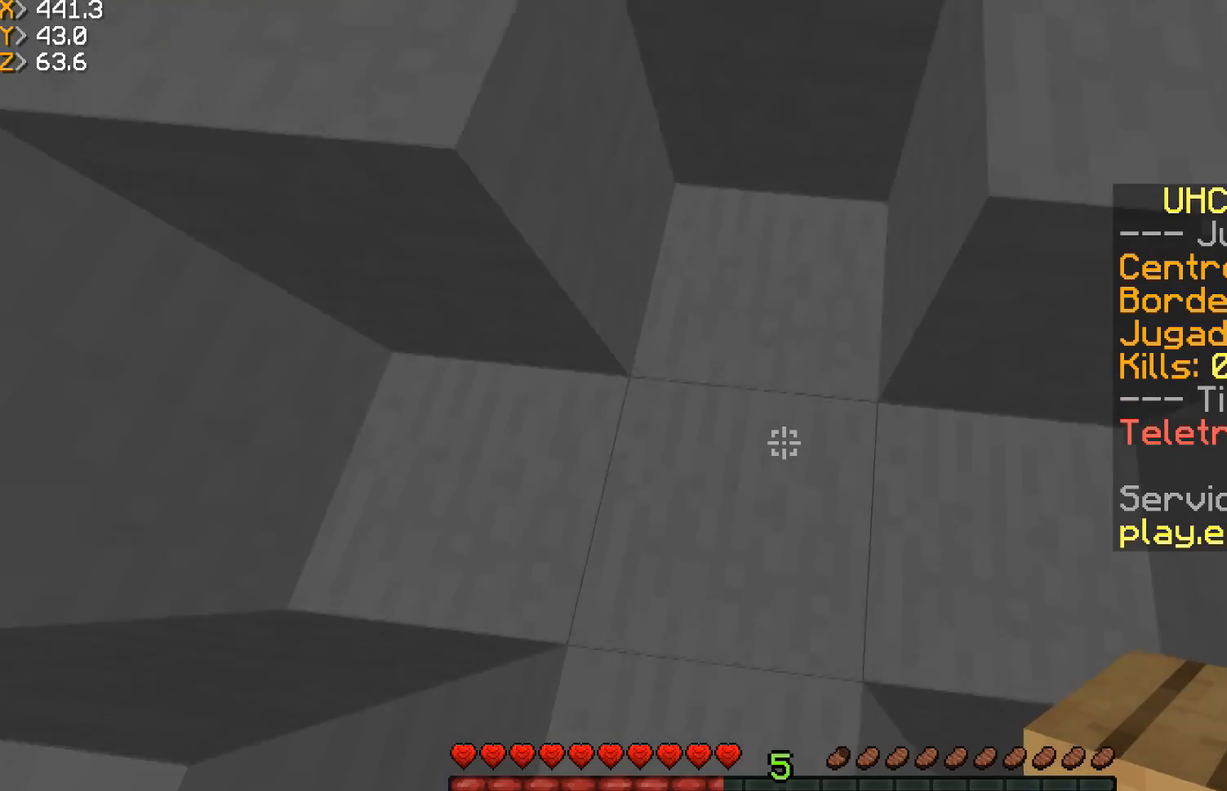
{"keys": ["d", "w"], "mouse": [], "events": [[133, "w", "down"], [200, "a", "down"], [434, "a", "up"], [434, "d", "down"]]}